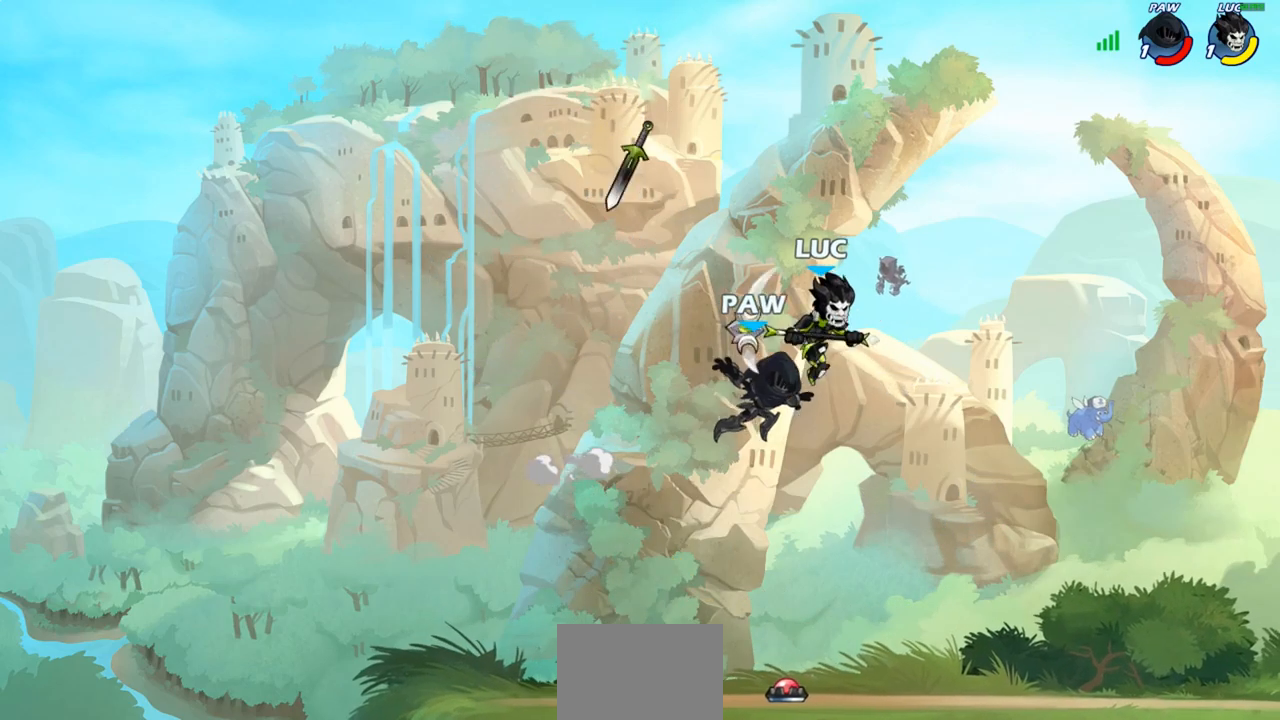
Gameplay with a controller (PlayStation layout); each line is a JSON object with the inputs held at the frame after it. "events" lists button and stick changes between this image and that frame as [ms after this image, input, new state], when the widget could be followed in between. Not read: R3.
{"buttons": [], "left_stick": "right", "right_stick": "center", "events": [[83, "SQUARE", "down"], [150, "SQUARE", "up"], [150, "left_stick", "down-right"], [200, "left_stick", "right"]]}
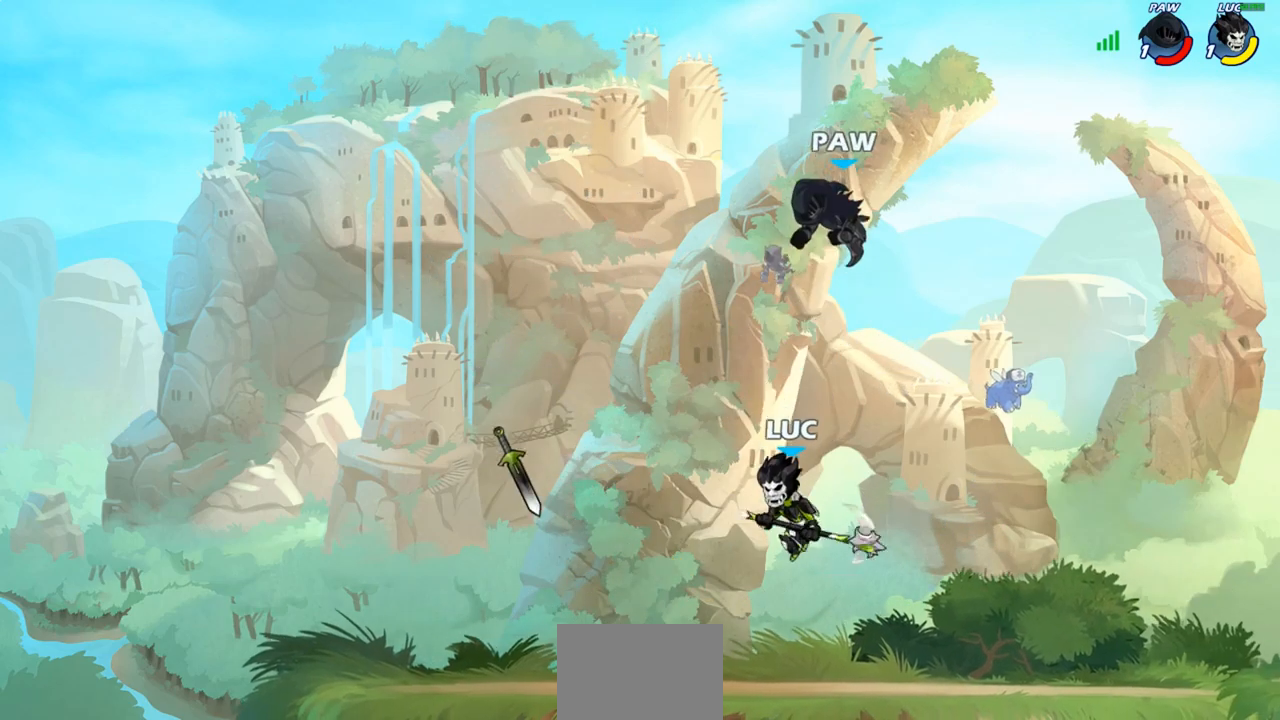
{"buttons": [], "left_stick": "up-right", "right_stick": "center", "events": [[167, "left_stick", "up"], [183, "CROSS", "down"], [267, "SQUARE", "down"], [317, "right_stick", "left"], [333, "CROSS", "up"], [367, "right_stick", "center"], [383, "SQUARE", "up"], [450, "left_stick", "up-right"]]}
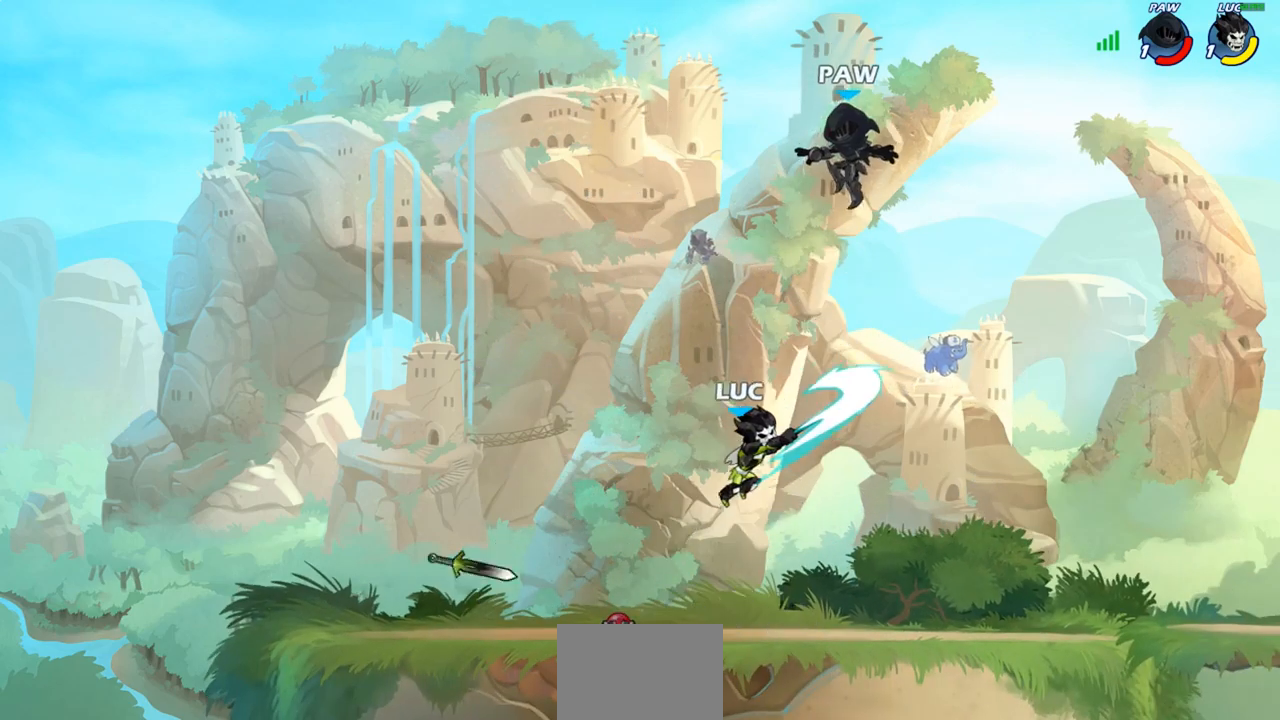
{"buttons": [], "left_stick": "left", "right_stick": "center", "events": [[267, "left_stick", "down-right"], [317, "left_stick", "down-left"], [383, "left_stick", "left"], [400, "SQUARE", "down"], [467, "SQUARE", "up"]]}
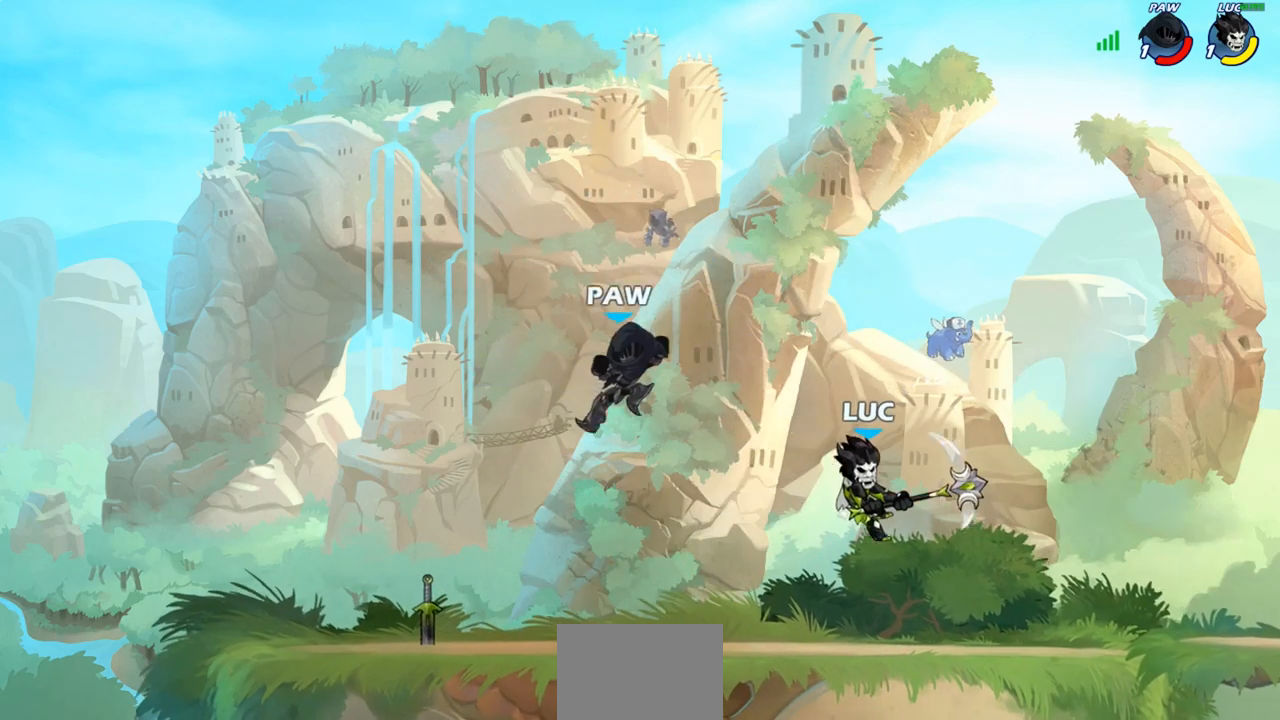
{"buttons": [], "left_stick": "left", "right_stick": "center", "events": [[117, "left_stick", "center"], [500, "left_stick", "left"]]}
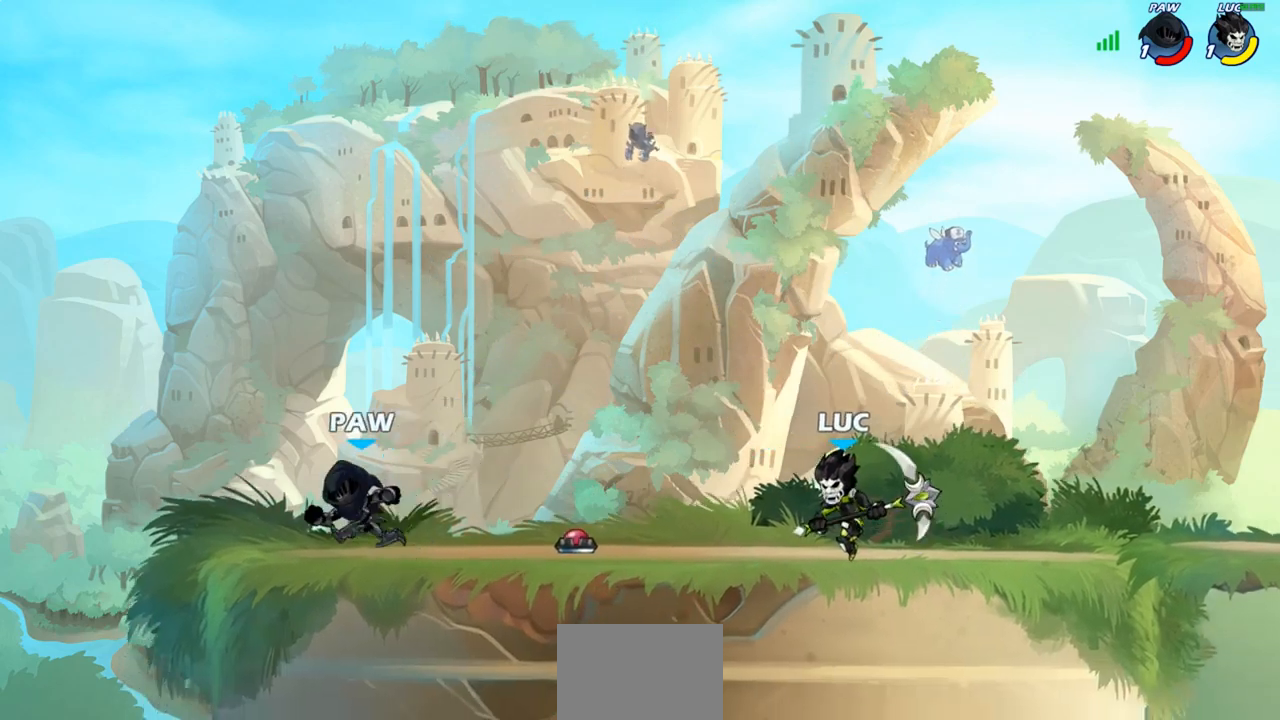
{"buttons": [], "left_stick": "center", "right_stick": "center", "events": [[17, "CROSS", "down"], [117, "CROSS", "up"], [167, "left_stick", "up-left"], [283, "left_stick", "center"], [400, "R1", "down"], [450, "R1", "up"]]}
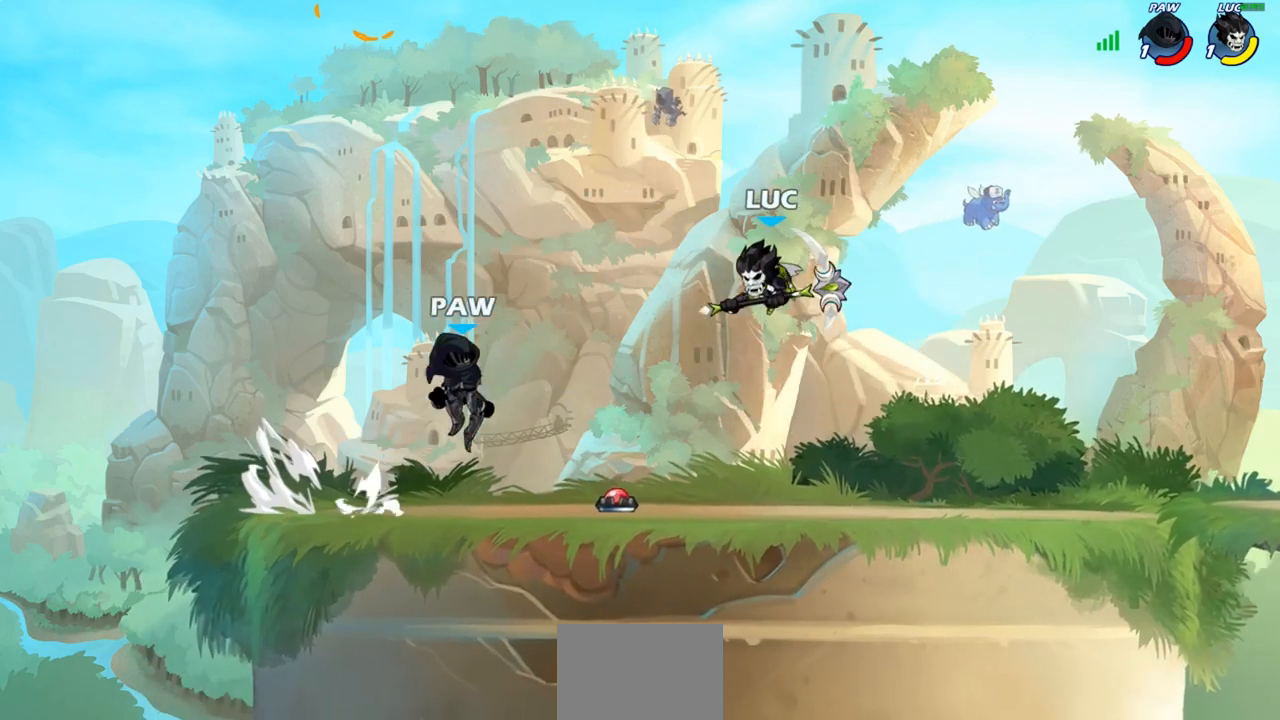
{"buttons": ["CROSS"], "left_stick": "up-left", "right_stick": "center", "events": [[433, "CROSS", "down"], [500, "left_stick", "up-left"]]}
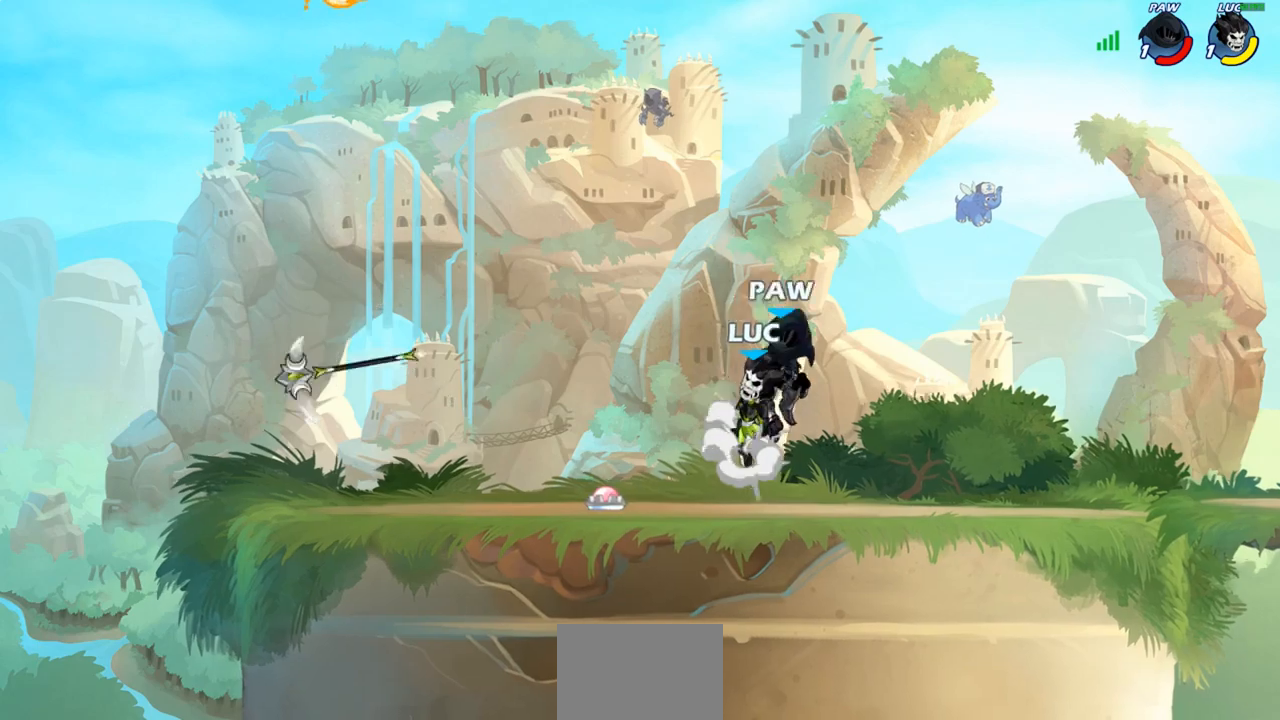
{"buttons": [], "left_stick": "down-left", "right_stick": "center", "events": [[50, "CROSS", "up"], [300, "left_stick", "down-left"]]}
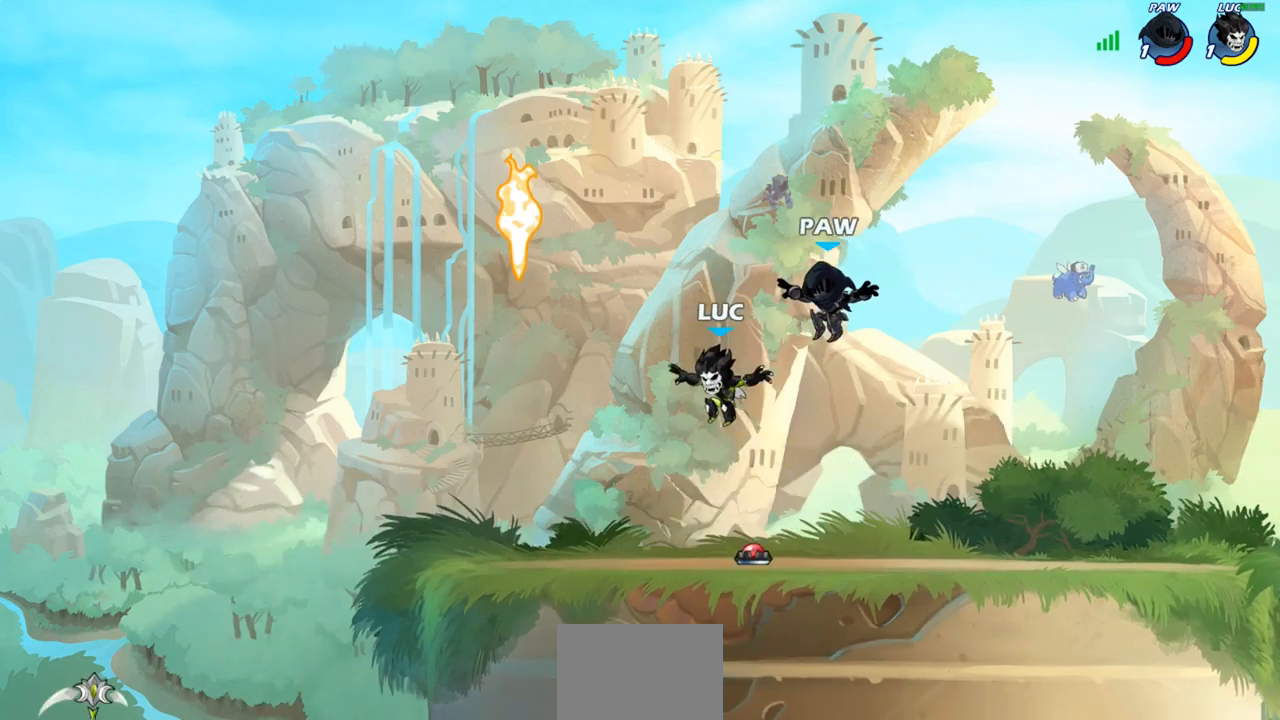
{"buttons": [], "left_stick": "right", "right_stick": "center", "events": [[167, "left_stick", "left"], [367, "R1", "down"], [450, "R1", "up"], [500, "left_stick", "right"]]}
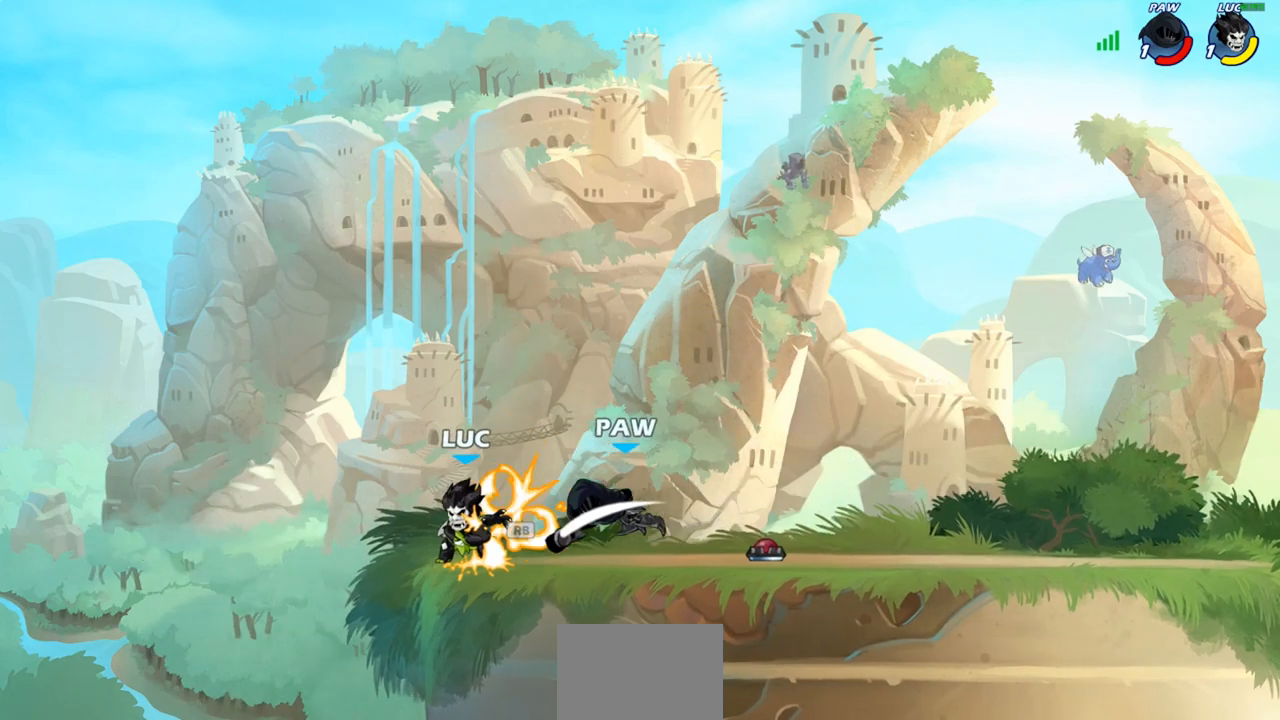
{"buttons": [], "left_stick": "left", "right_stick": "center", "events": [[33, "SQUARE", "down"], [133, "SQUARE", "up"], [433, "left_stick", "left"]]}
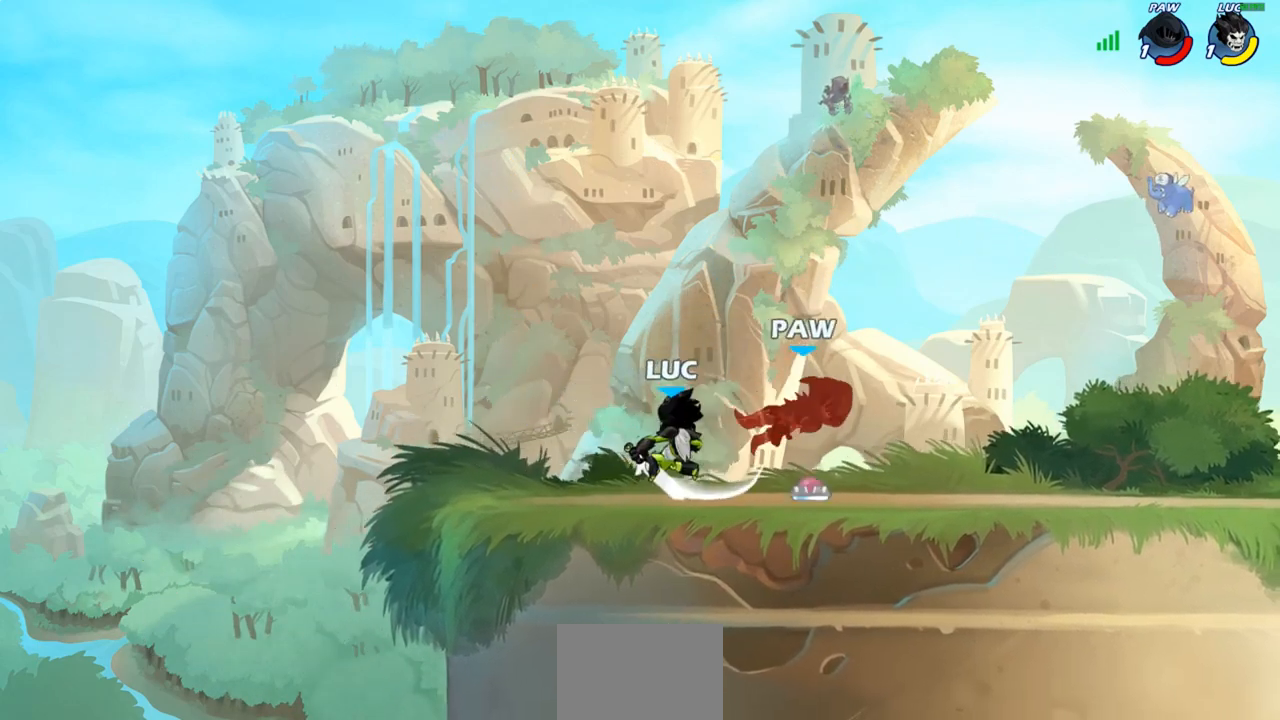
{"buttons": ["CROSS", "R1", "R2"], "left_stick": "up-right", "right_stick": "center", "events": [[233, "left_stick", "up-right"], [417, "R1", "down"], [417, "R2", "down"], [450, "CROSS", "down"]]}
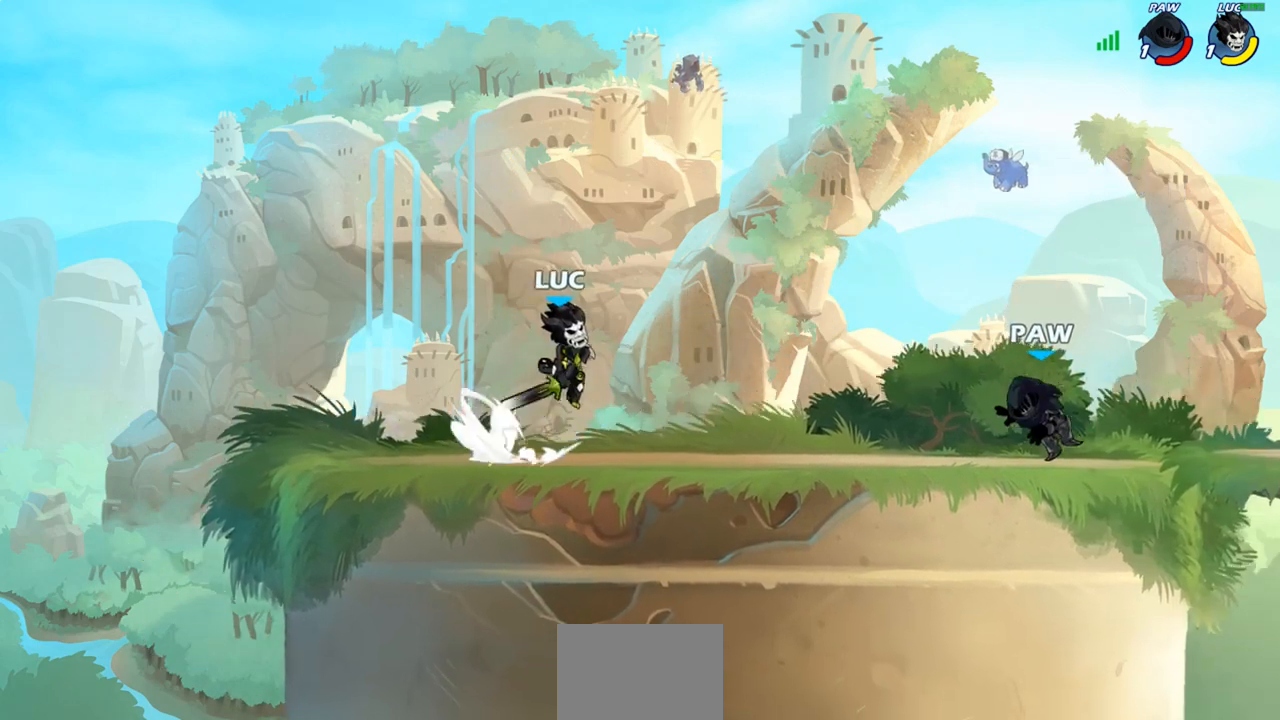
{"buttons": [], "left_stick": "left", "right_stick": "center", "events": [[33, "R1", "up"], [33, "R2", "up"], [50, "CROSS", "up"], [83, "left_stick", "right"], [167, "CROSS", "down"], [167, "SQUARE", "down"], [183, "CROSS", "up"], [233, "SQUARE", "up"], [400, "left_stick", "left"]]}
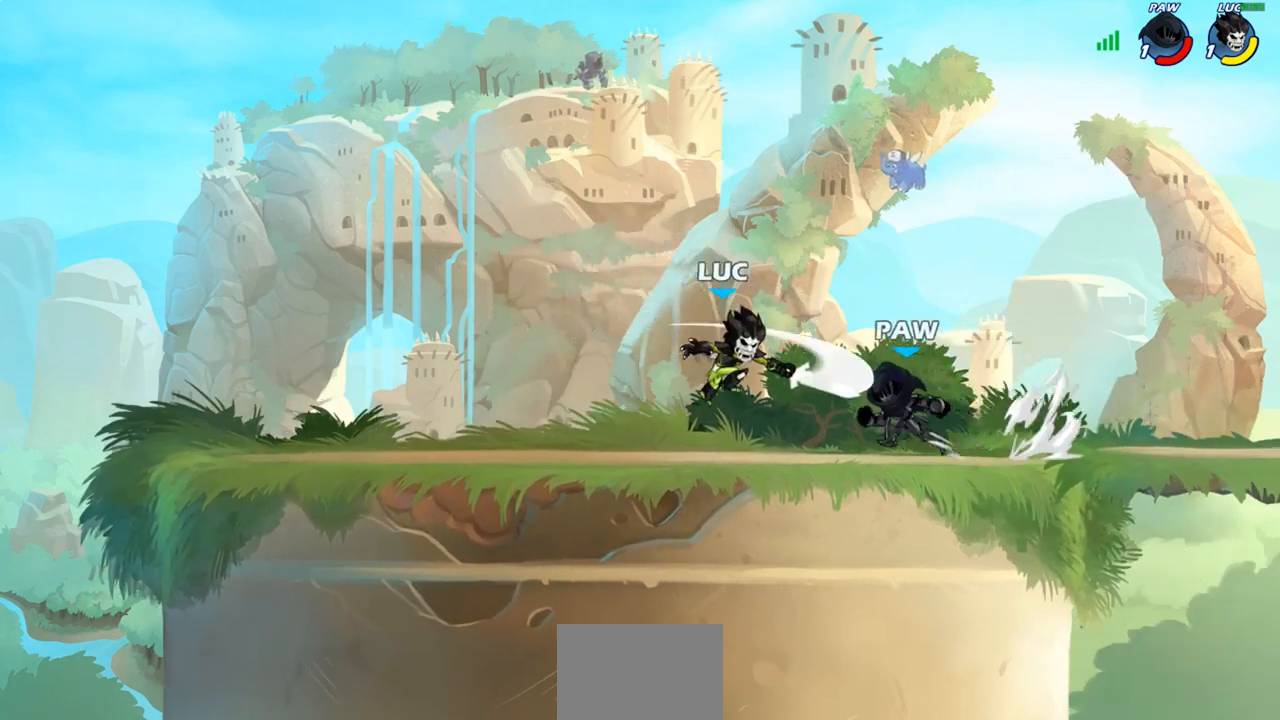
{"buttons": ["R2"], "left_stick": "right", "right_stick": "center", "events": [[250, "left_stick", "up"], [350, "left_stick", "right"], [417, "R2", "down"]]}
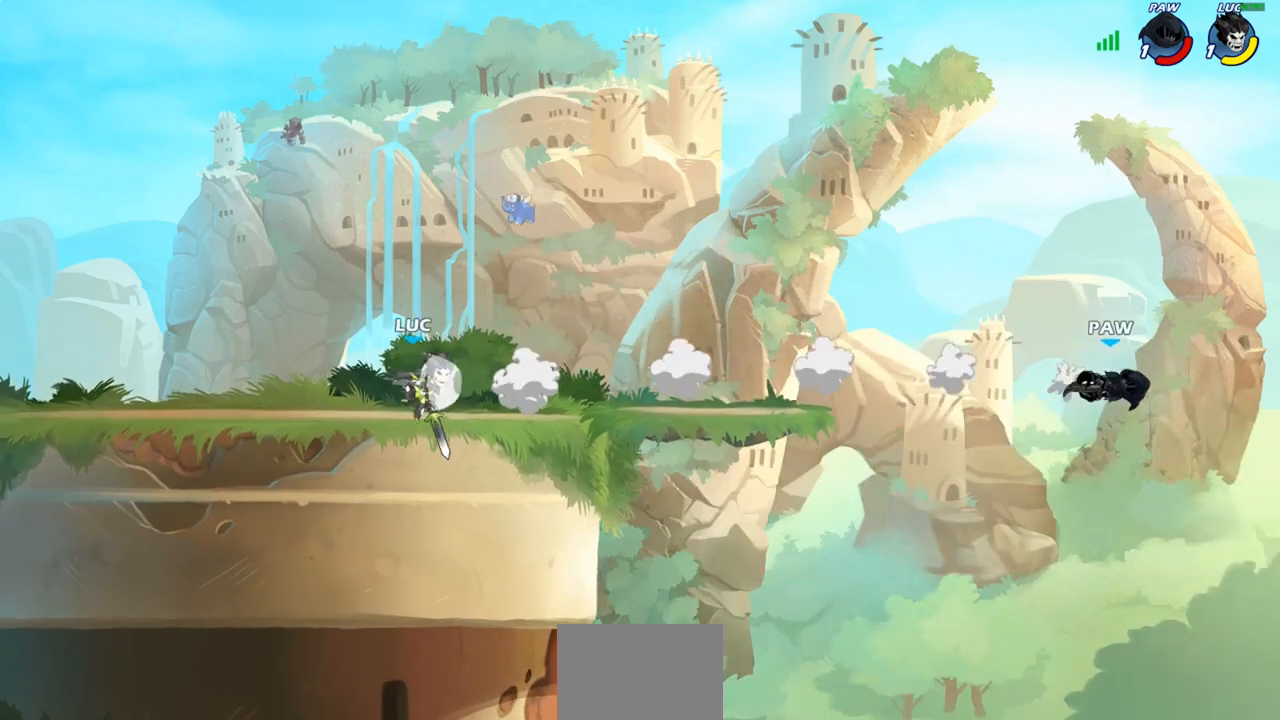
{"buttons": [], "left_stick": "up-right", "right_stick": "center", "events": [[83, "R2", "up"], [467, "left_stick", "up-right"]]}
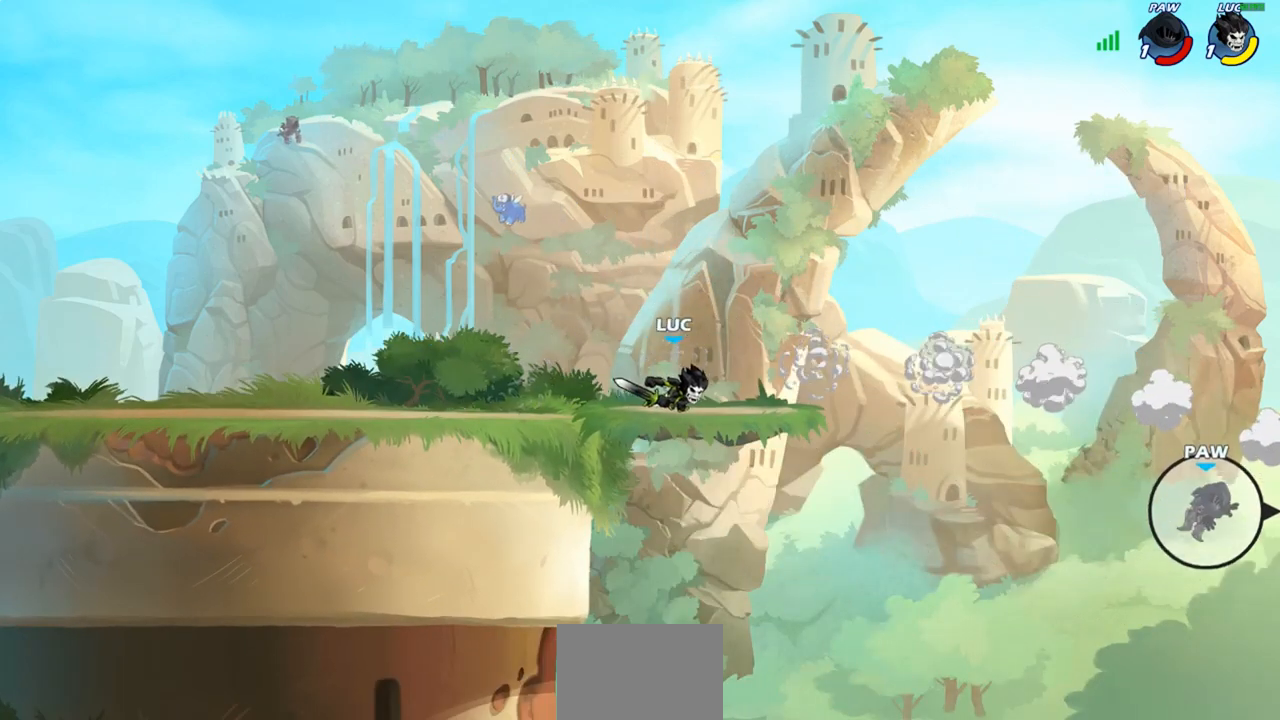
{"buttons": [], "left_stick": "center", "right_stick": "center", "events": [[100, "R2", "down"], [117, "CROSS", "down"], [200, "CROSS", "up"], [200, "R2", "up"], [233, "left_stick", "down-right"], [267, "R1", "down"], [333, "R1", "up"], [333, "left_stick", "center"]]}
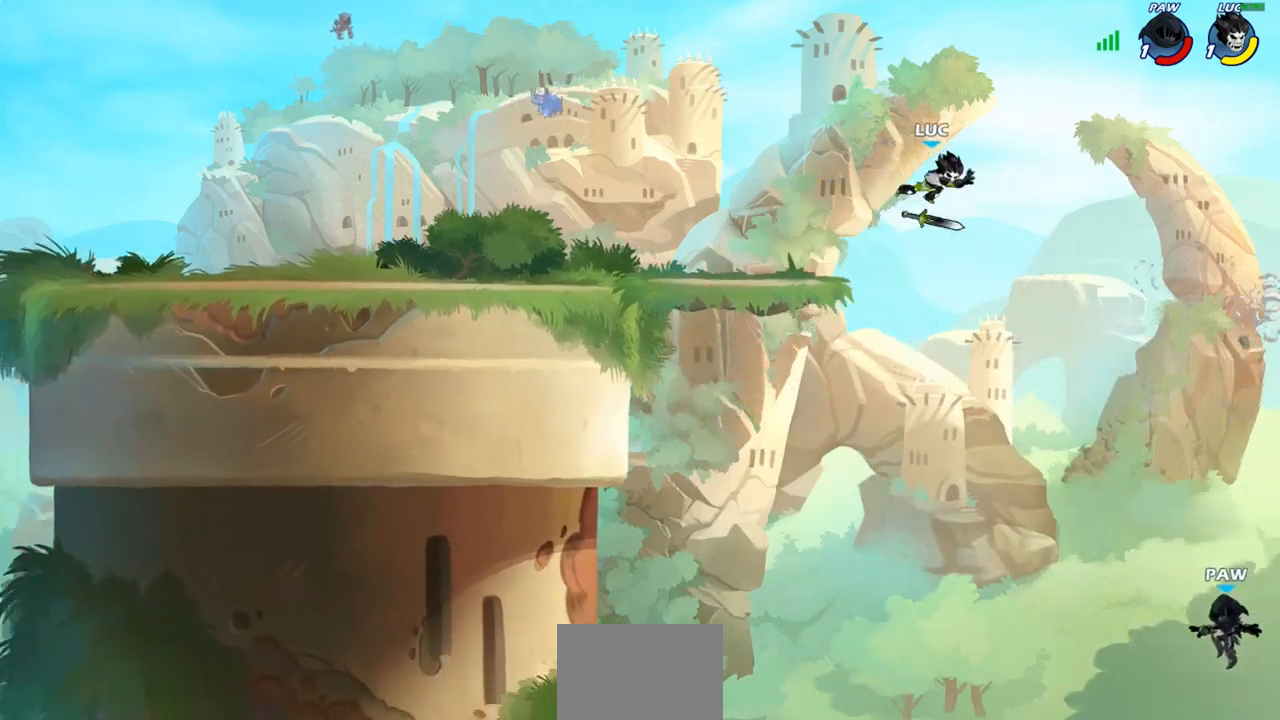
{"buttons": [], "left_stick": "left", "right_stick": "center", "events": [[100, "left_stick", "left"]]}
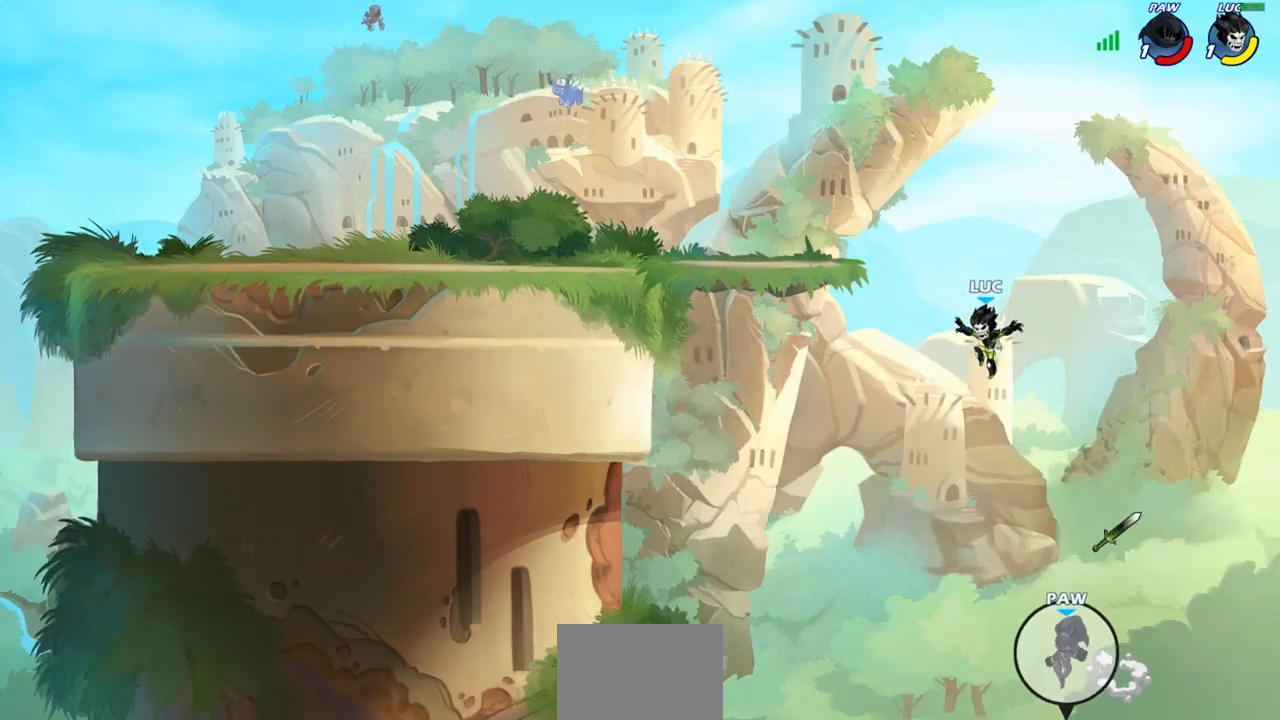
{"buttons": [], "left_stick": "left", "right_stick": "center", "events": [[150, "CROSS", "down"], [300, "CROSS", "up"]]}
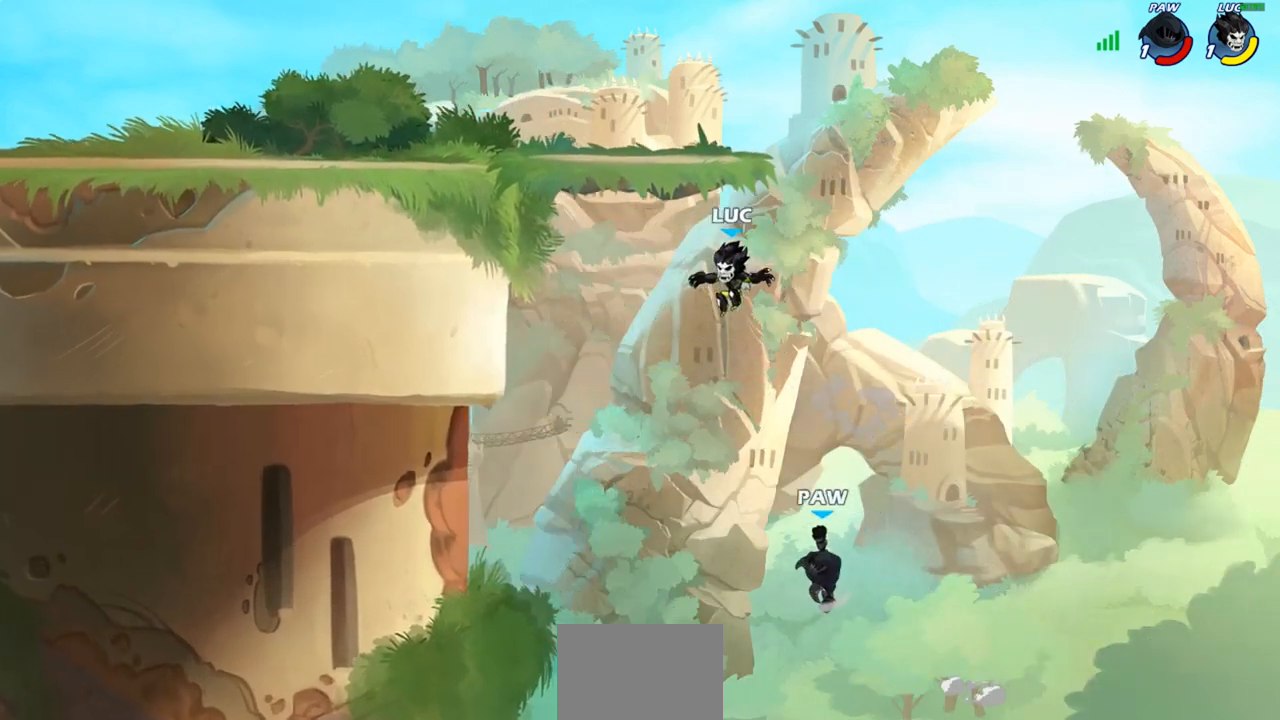
{"buttons": [], "left_stick": "center", "right_stick": "center", "events": [[17, "left_stick", "center"], [183, "left_stick", "left"], [400, "CROSS", "down"], [400, "left_stick", "center"], [500, "CROSS", "up"]]}
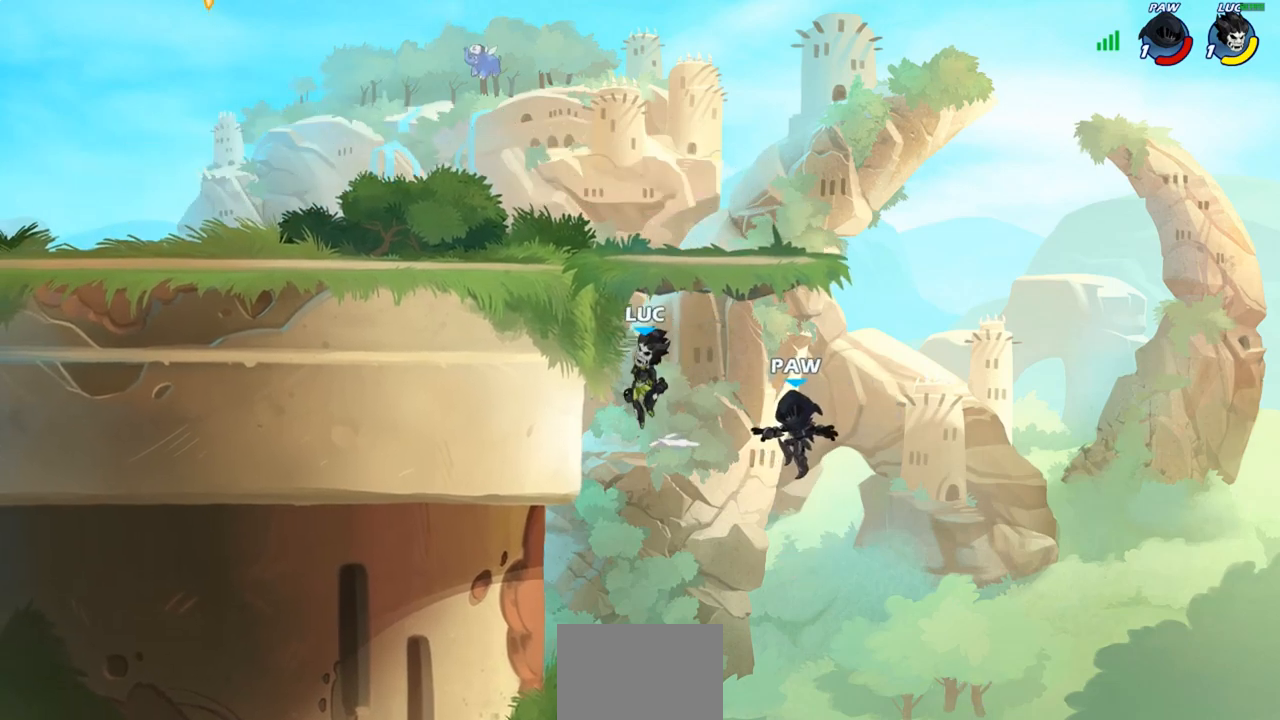
{"buttons": ["CIRCLE"], "left_stick": "down", "right_stick": "center", "events": [[250, "left_stick", "down-left"], [300, "CIRCLE", "down"], [367, "left_stick", "down"]]}
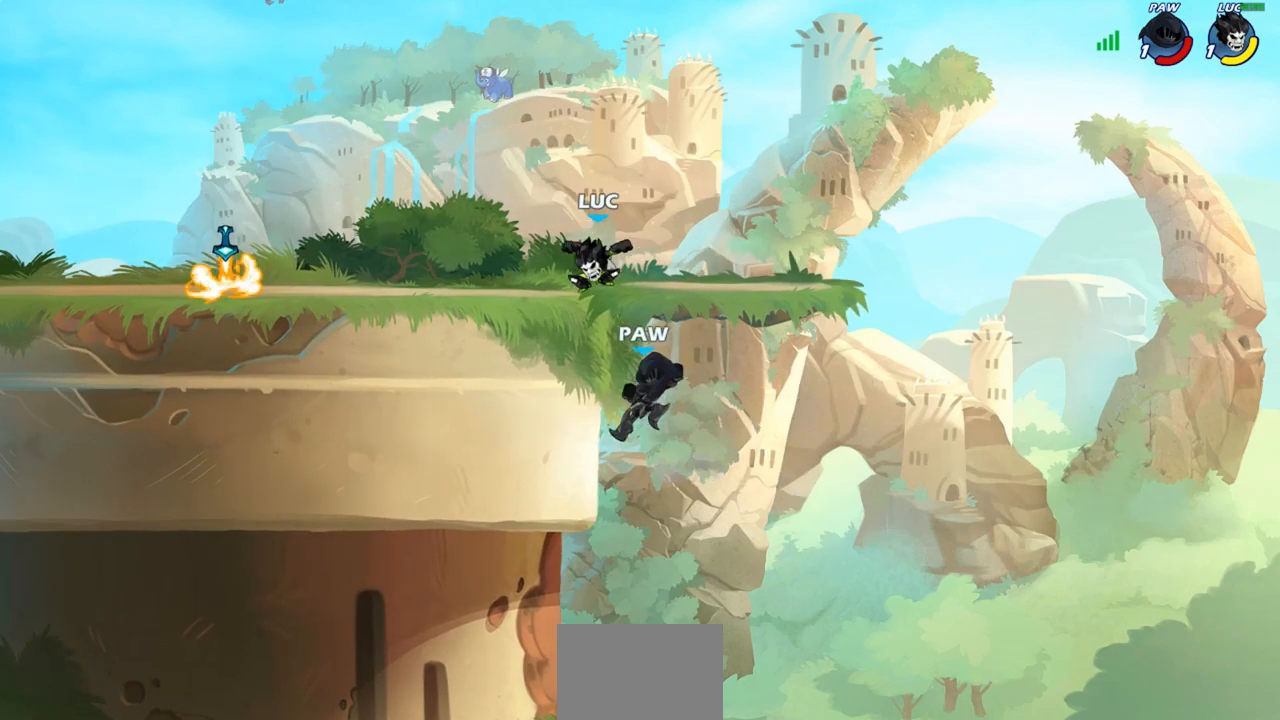
{"buttons": [], "left_stick": "down", "right_stick": "center", "events": [[483, "CIRCLE", "up"]]}
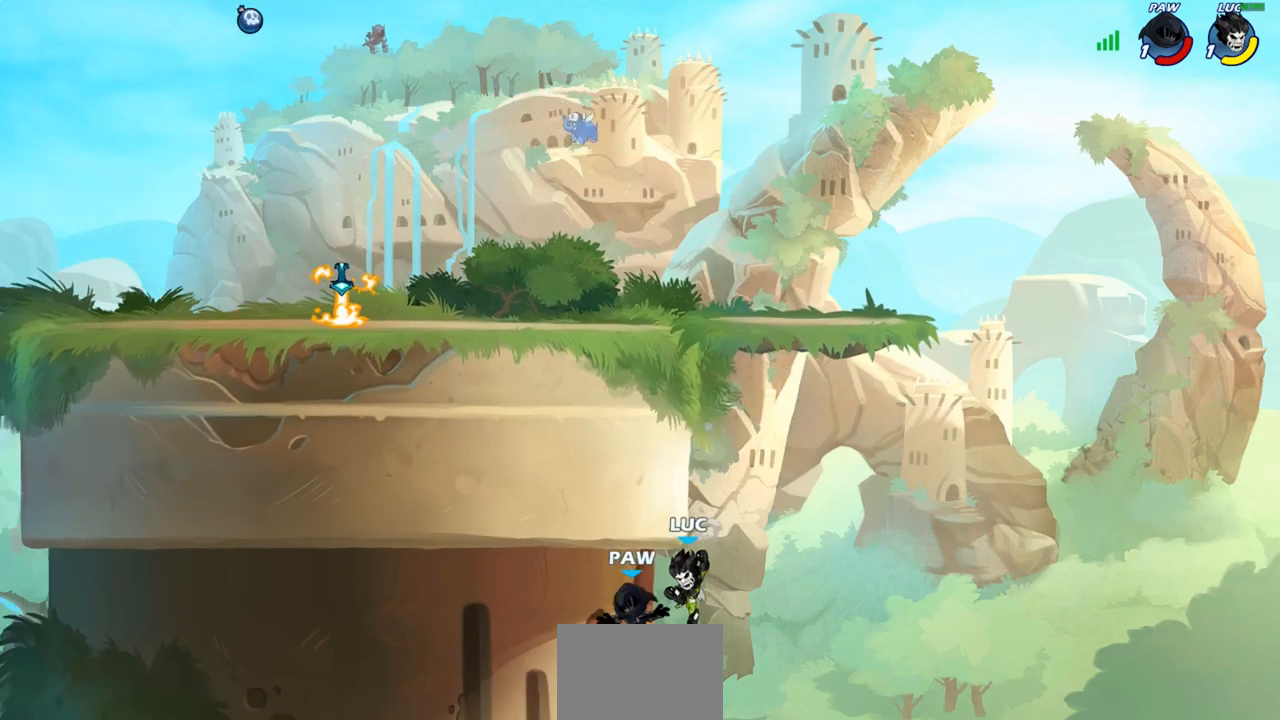
{"buttons": [], "left_stick": "up-right", "right_stick": "center", "events": [[50, "left_stick", "center"], [217, "CIRCLE", "down"], [217, "left_stick", "up-right"], [317, "CIRCLE", "up"]]}
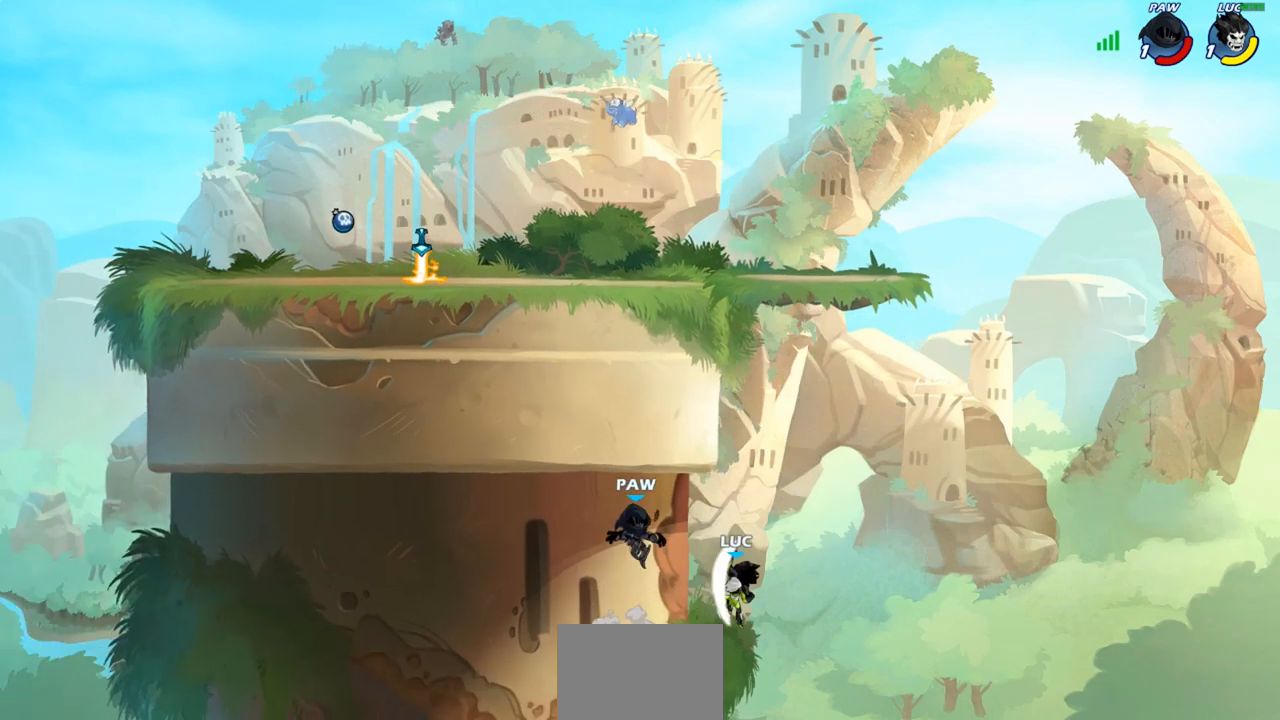
{"buttons": [], "left_stick": "up-left", "right_stick": "center", "events": [[50, "left_stick", "up"], [167, "left_stick", "up-right"], [400, "left_stick", "up-left"]]}
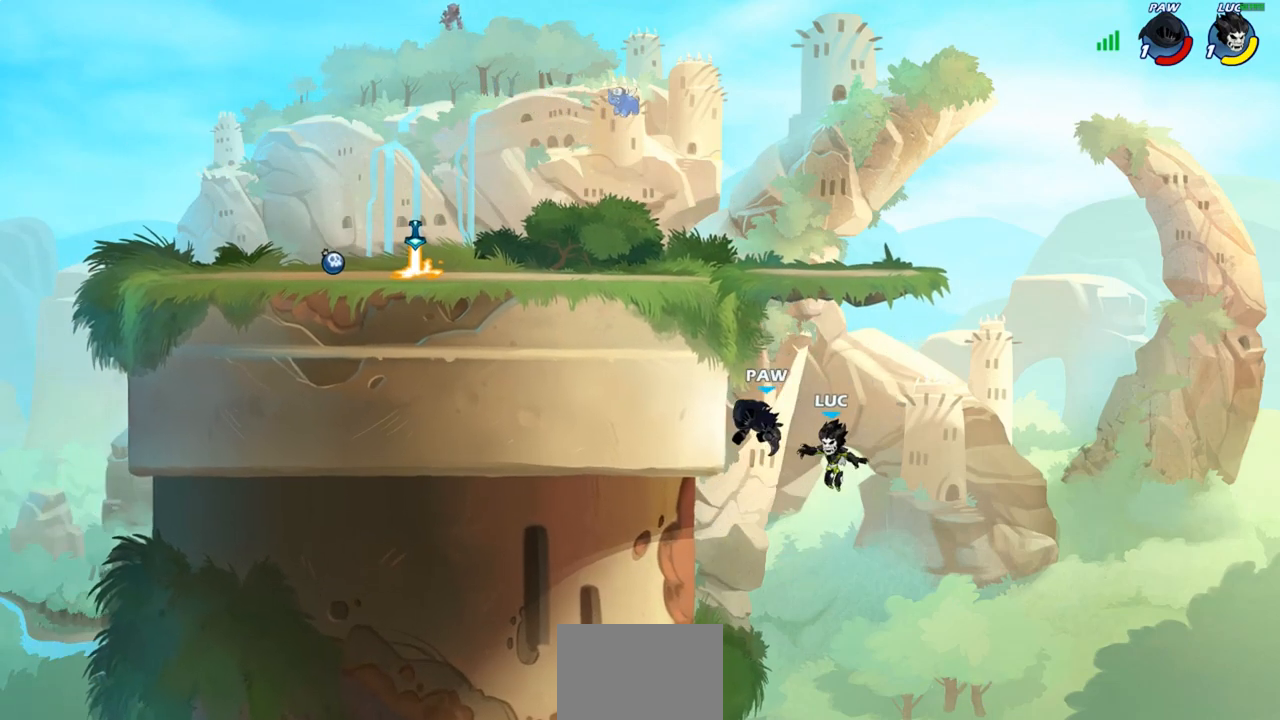
{"buttons": ["R2"], "left_stick": "up-left", "right_stick": "center", "events": [[150, "CROSS", "down"], [300, "CROSS", "up"], [417, "R2", "down"]]}
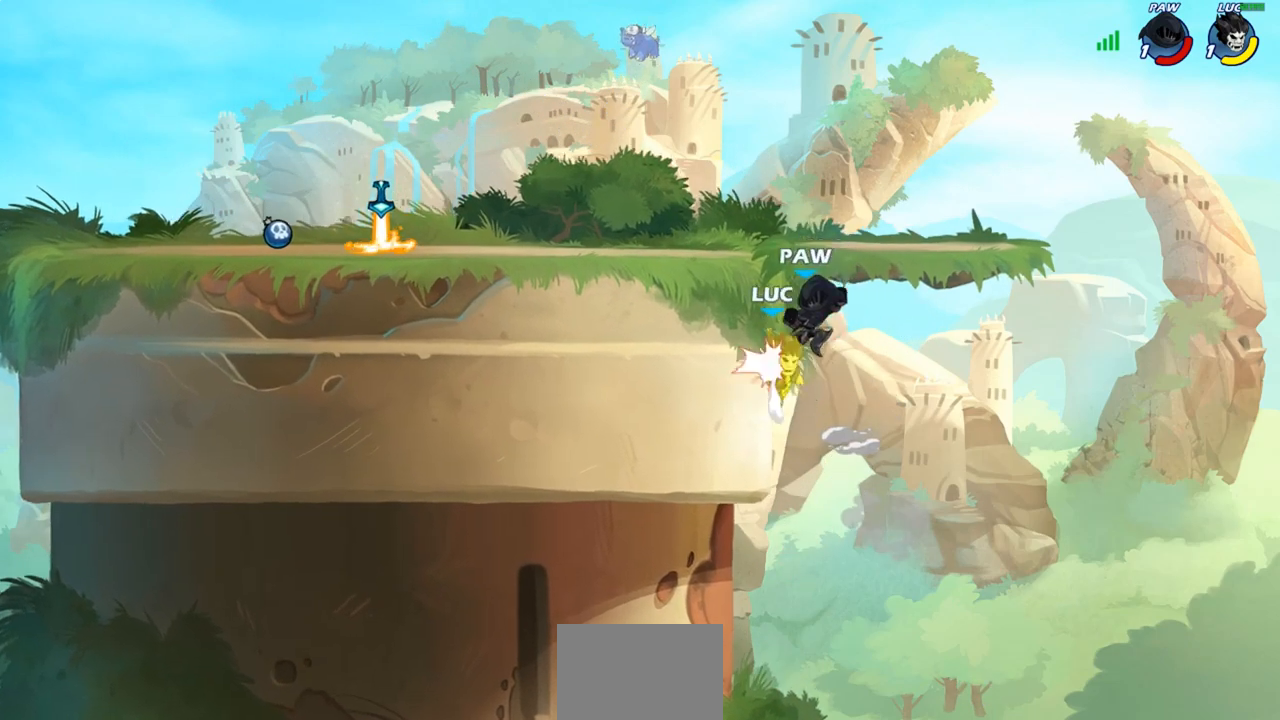
{"buttons": [], "left_stick": "up-right", "right_stick": "center", "events": [[67, "left_stick", "up-right"], [100, "R2", "up"], [350, "left_stick", "center"], [400, "left_stick", "right"], [467, "left_stick", "up-right"]]}
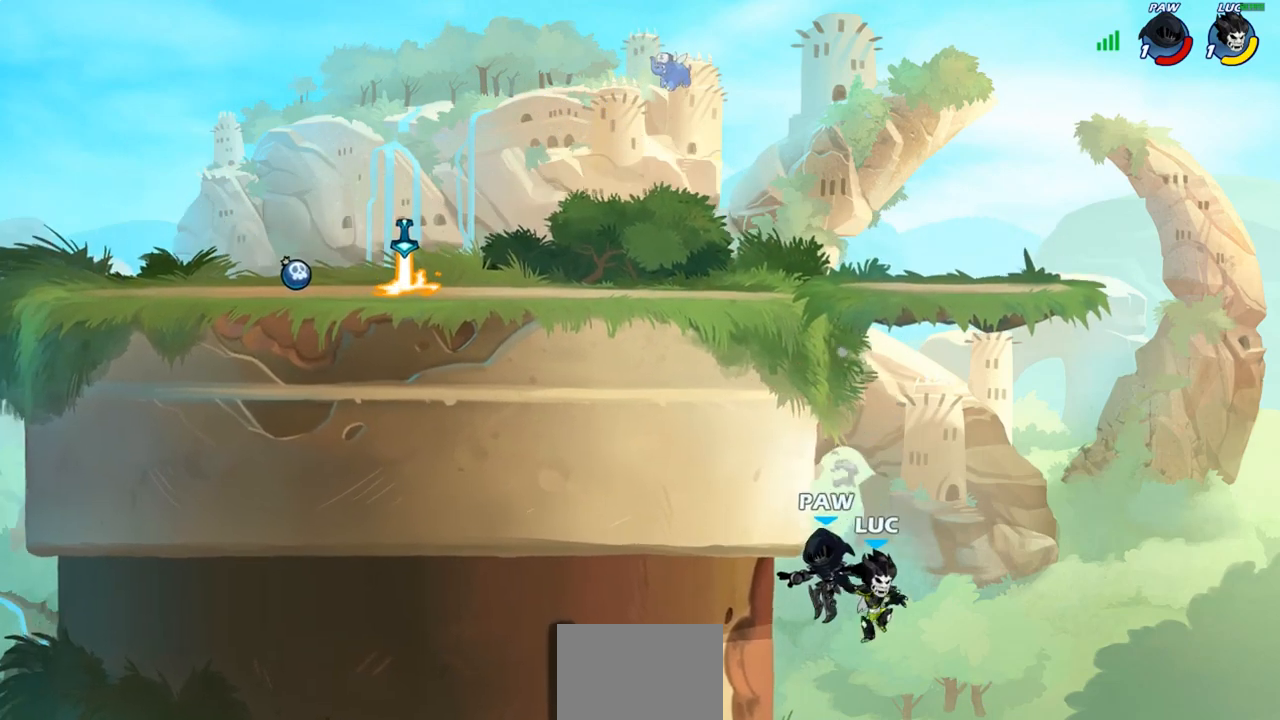
{"buttons": [], "left_stick": "up-left", "right_stick": "center", "events": [[67, "CROSS", "down"], [83, "left_stick", "center"], [117, "CIRCLE", "down"], [150, "CROSS", "up"], [217, "left_stick", "up-left"], [233, "CIRCLE", "up"]]}
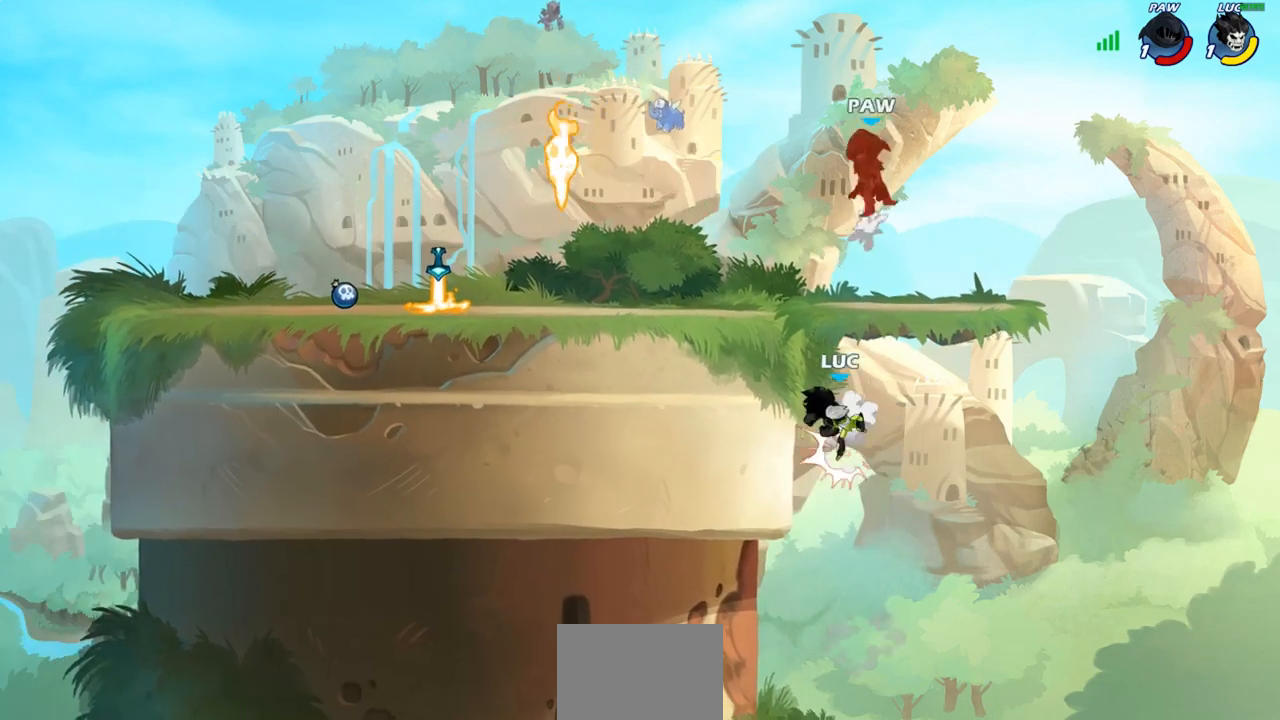
{"buttons": ["CROSS"], "left_stick": "up-left", "right_stick": "center", "events": [[250, "CROSS", "down"], [383, "CROSS", "up"], [450, "CROSS", "down"]]}
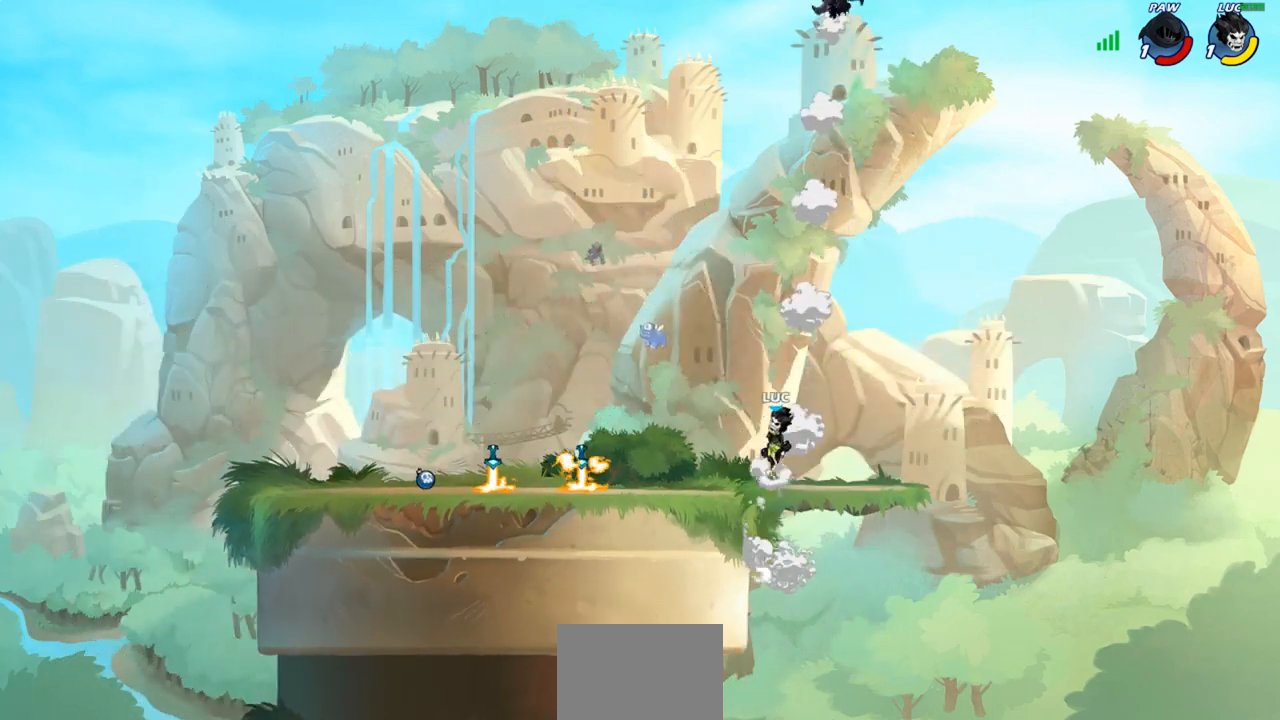
{"buttons": [], "left_stick": "down-left", "right_stick": "center", "events": [[117, "CROSS", "up"], [200, "left_stick", "down-left"]]}
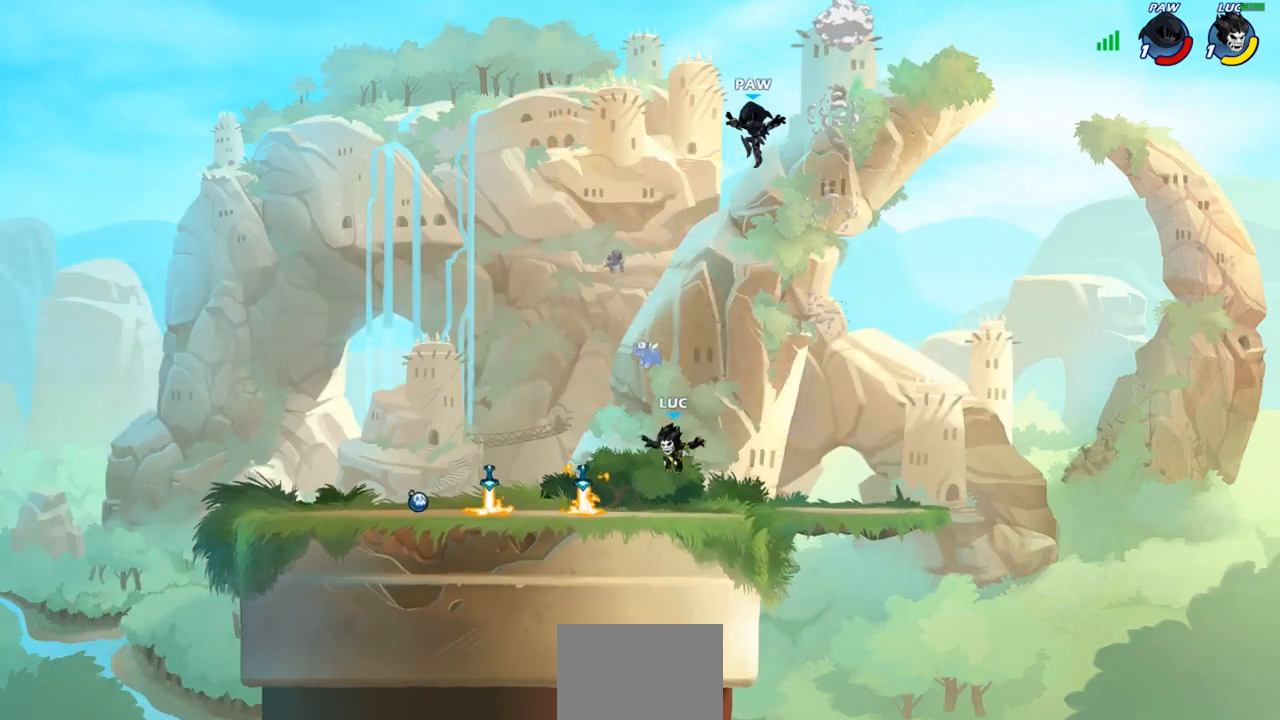
{"buttons": [], "left_stick": "center", "right_stick": "center", "events": [[150, "left_stick", "up-left"], [167, "R1", "down"], [233, "CROSS", "down"], [283, "R1", "up"], [283, "left_stick", "up-right"], [333, "CROSS", "up"], [500, "left_stick", "center"]]}
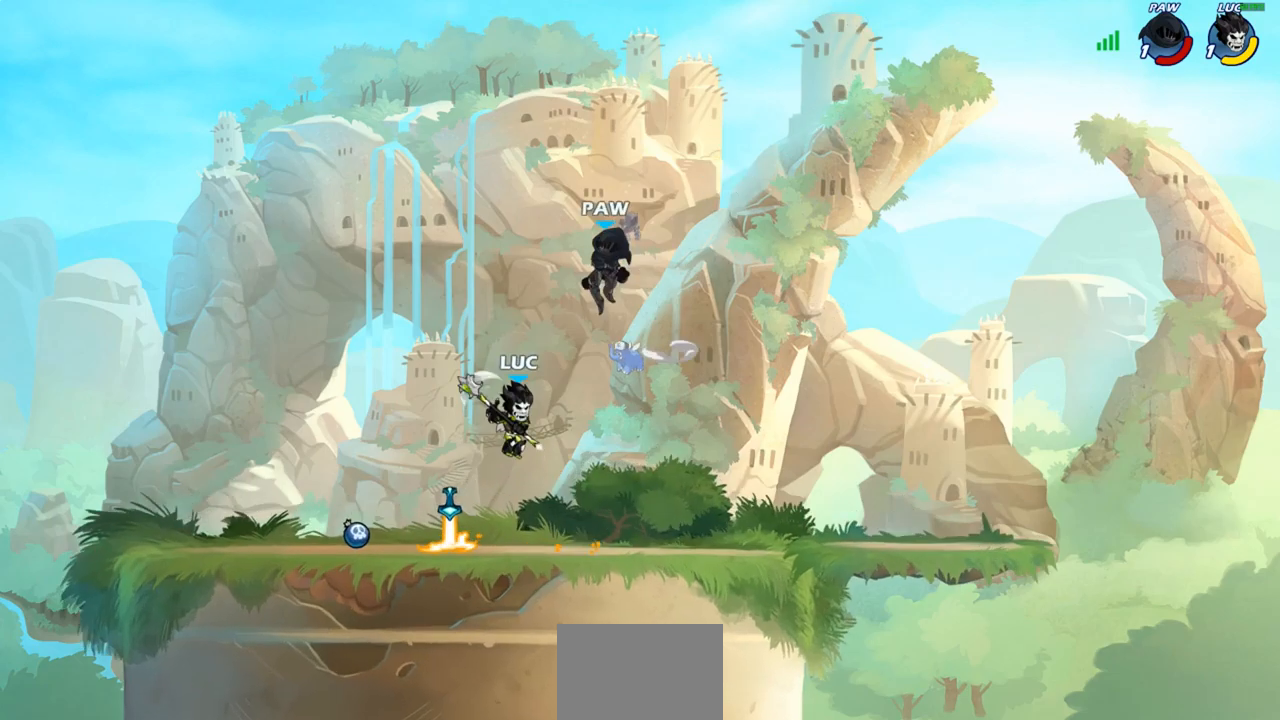
{"buttons": [], "left_stick": "up-left", "right_stick": "center", "events": [[200, "left_stick", "up-left"], [267, "SQUARE", "down"], [350, "SQUARE", "up"]]}
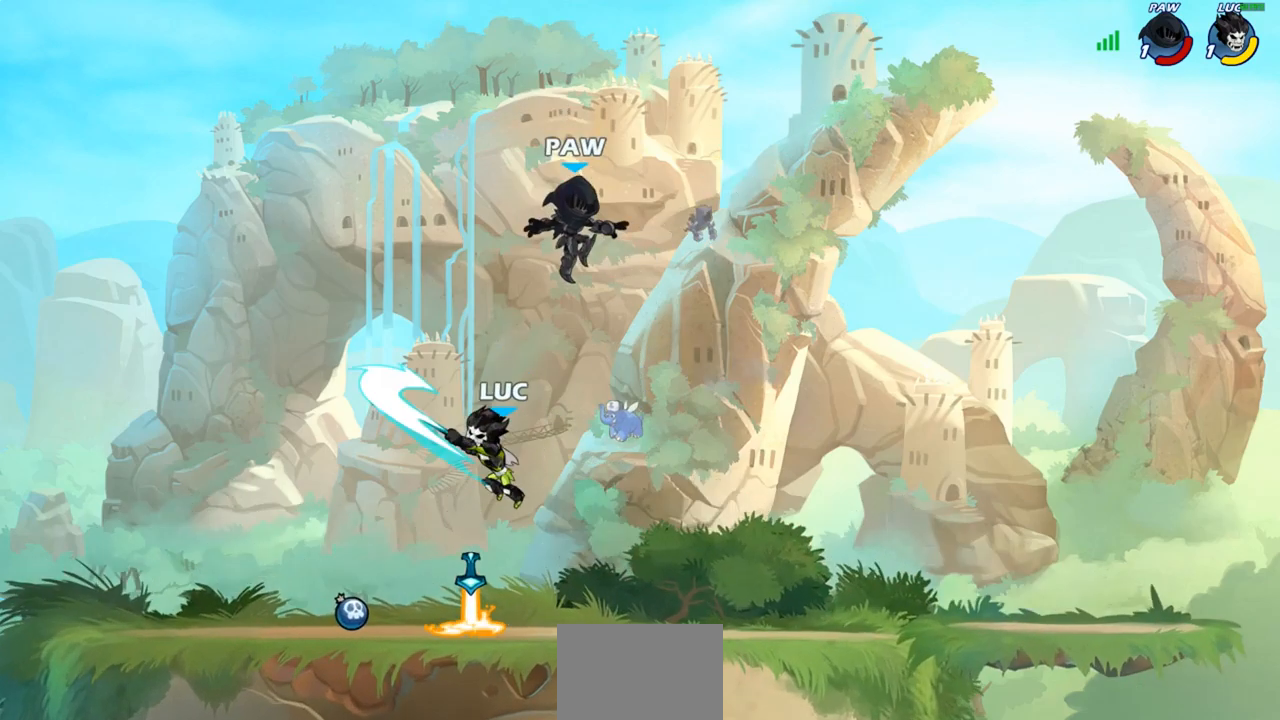
{"buttons": [], "left_stick": "right", "right_stick": "center", "events": [[100, "left_stick", "left"], [233, "left_stick", "right"], [367, "SQUARE", "down"], [450, "SQUARE", "up"]]}
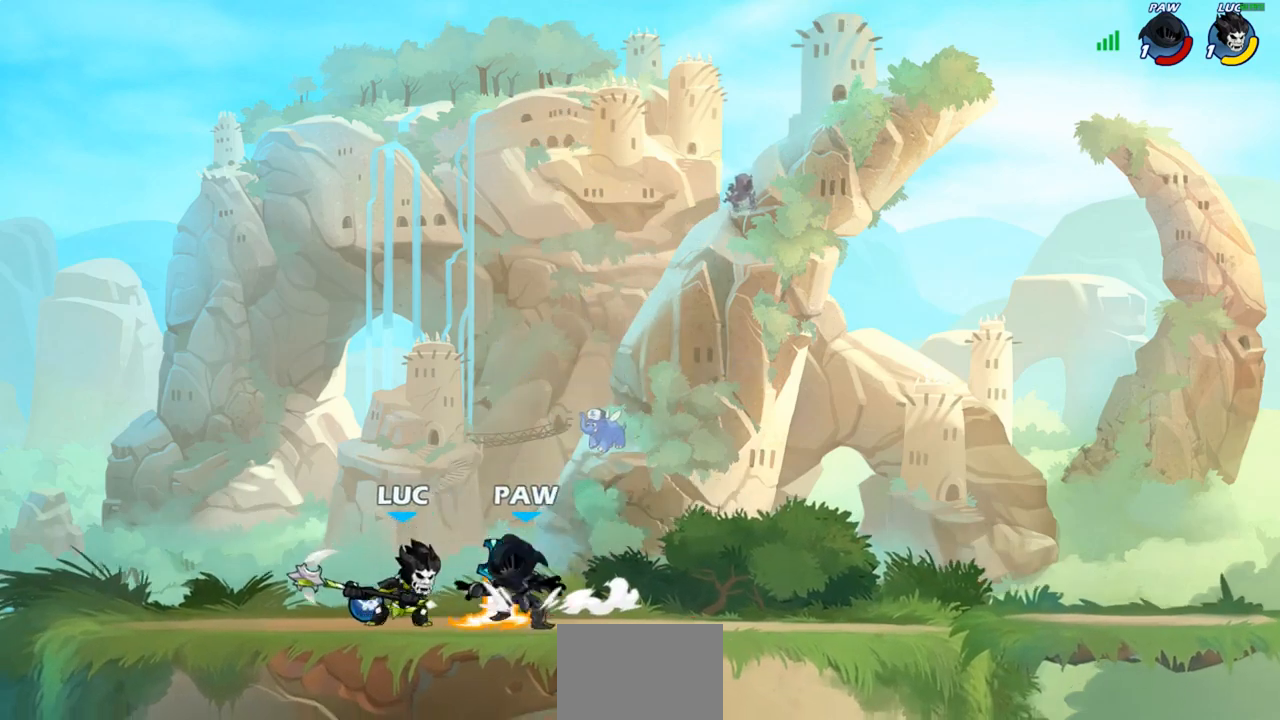
{"buttons": ["R2"], "left_stick": "right", "right_stick": "center", "events": [[483, "R2", "down"]]}